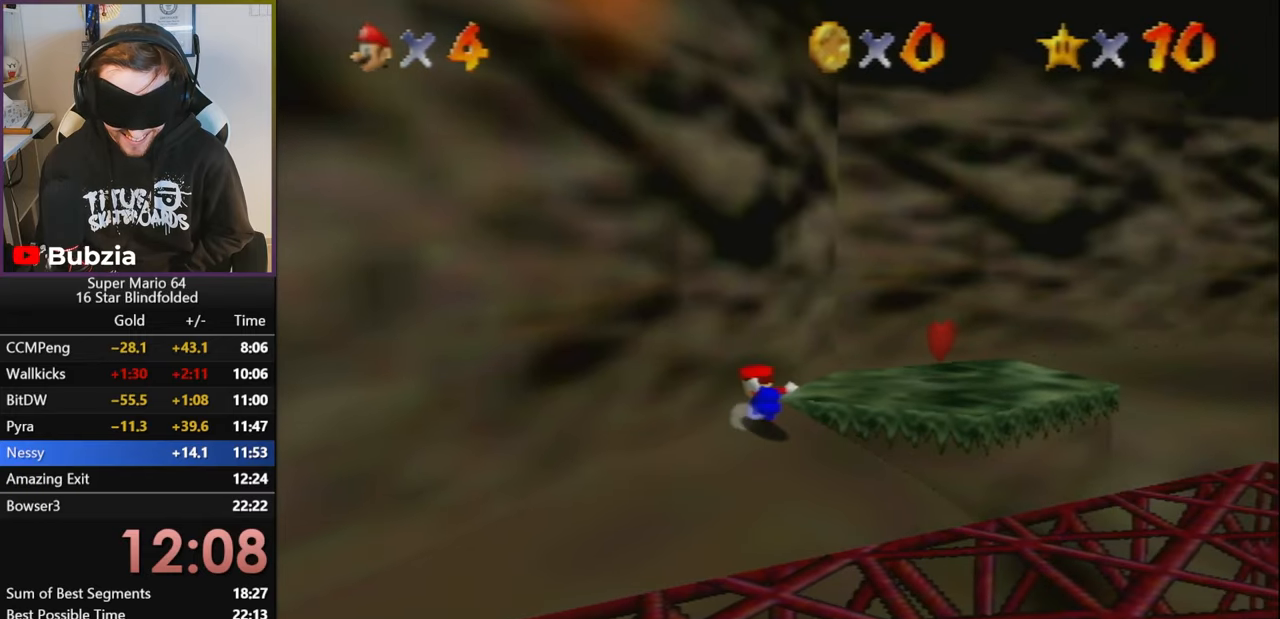
Gameplay with a controller (Nintendo layout); each line is a JSON object with the inputs held at the frame after it. "events" lists button and stick changes between this image and that frame as [ms after this image, input, new state], when the widget could be followed in between. Not read: L1 L3 R3.
{"buttons": ["R1"], "left_stick": "up", "events": []}
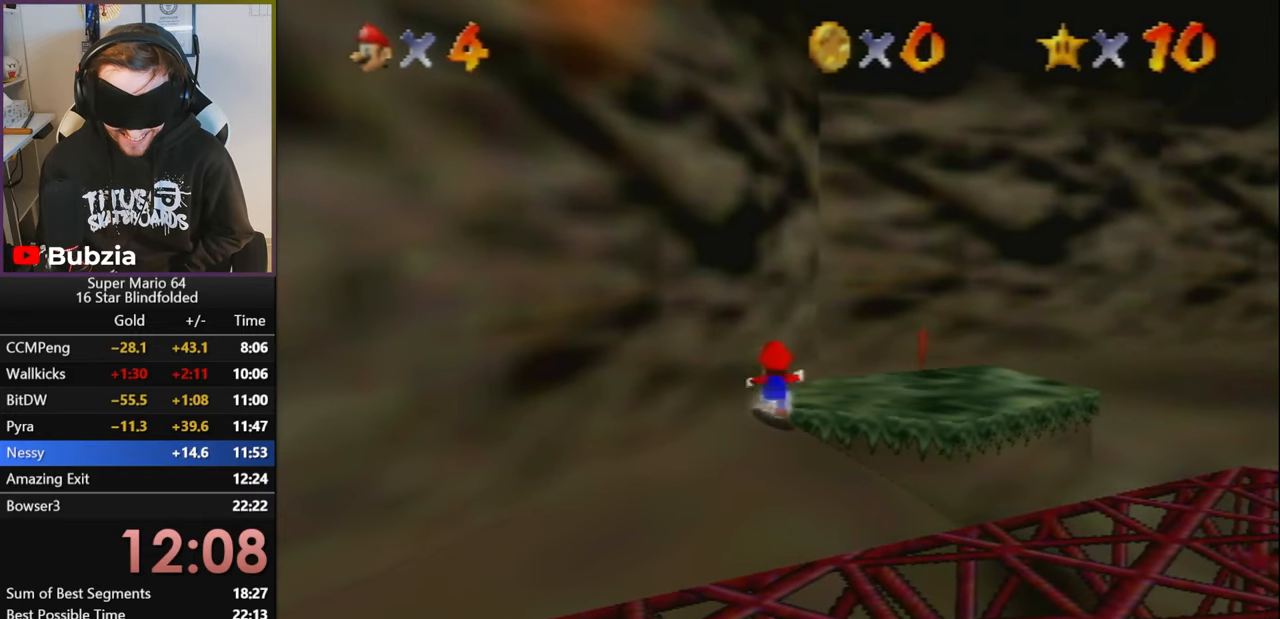
{"buttons": ["R1"], "left_stick": "up", "events": []}
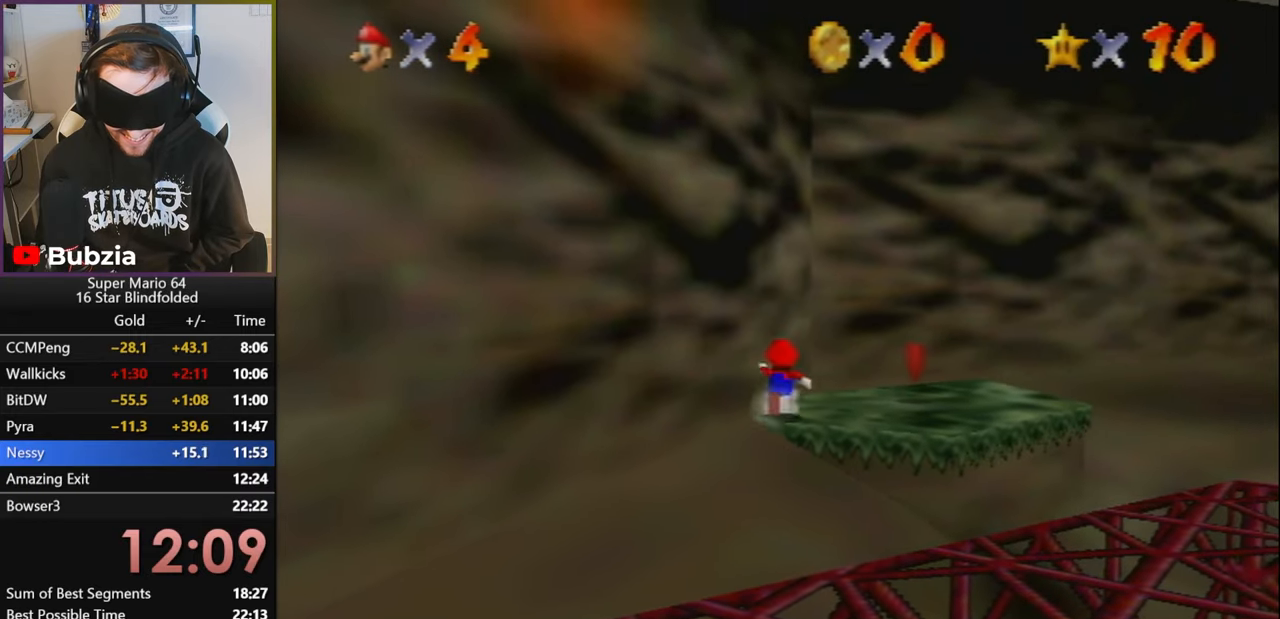
{"buttons": ["R1"], "left_stick": "up", "events": []}
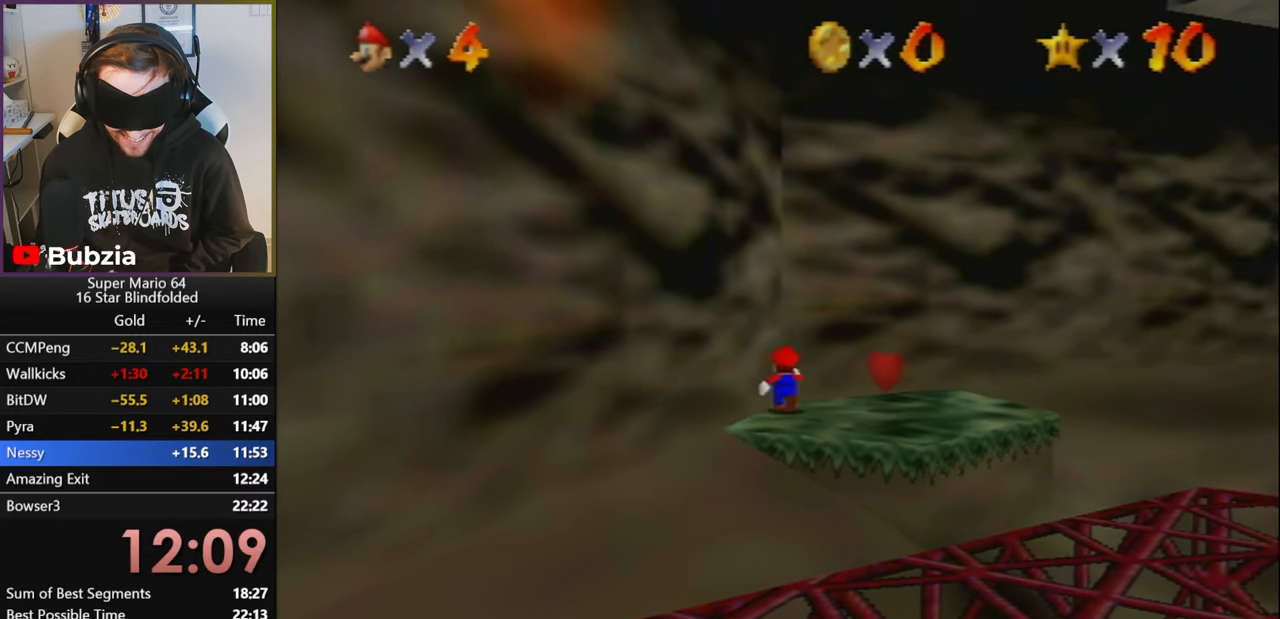
{"buttons": ["R1"], "left_stick": "up-left", "events": [[383, "left_stick", "up-left"]]}
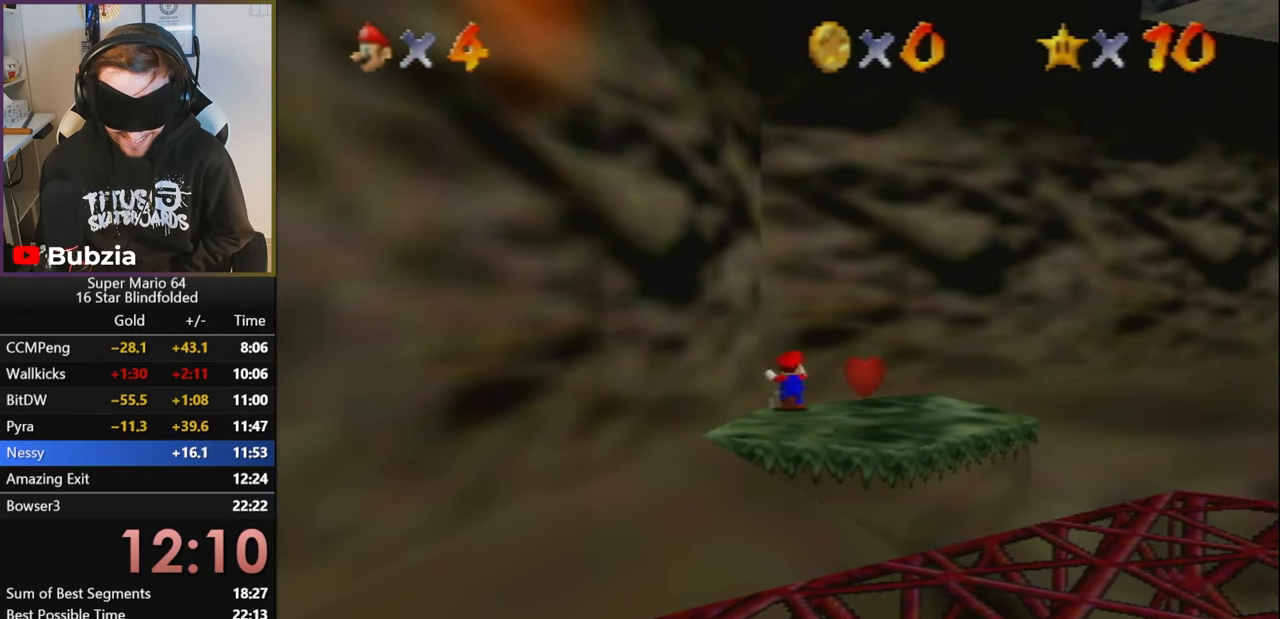
{"buttons": ["R1"], "left_stick": "up", "events": [[33, "A", "down"], [66, "A", "up"], [100, "left_stick", "up"]]}
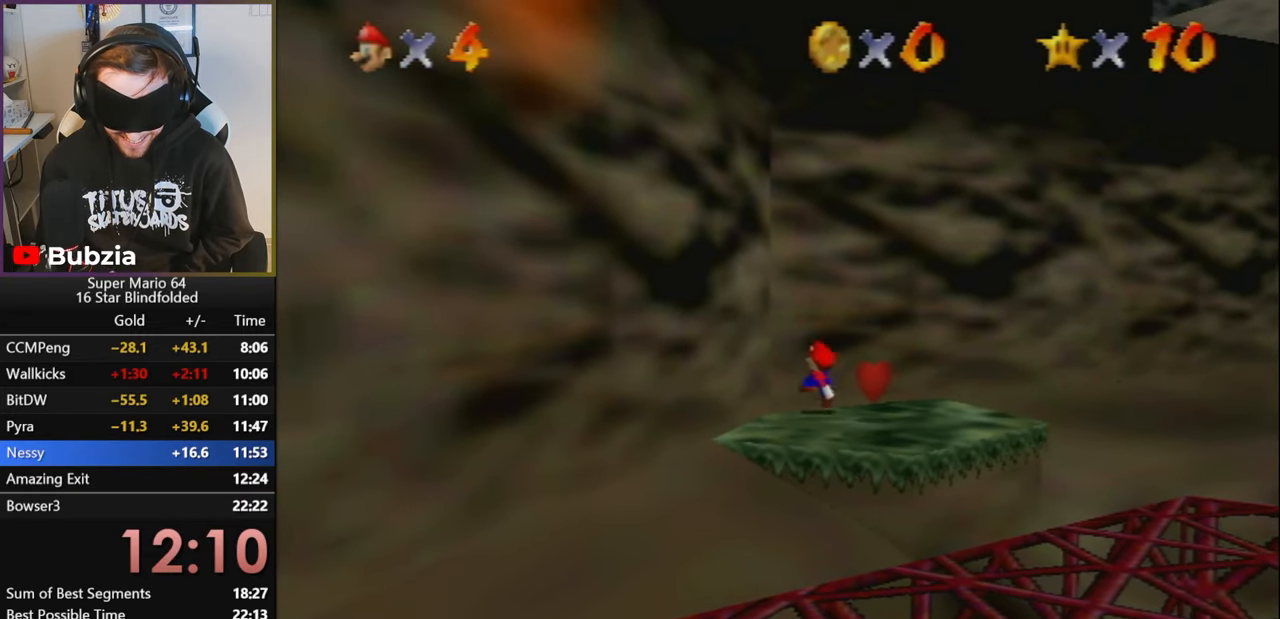
{"buttons": ["R1"], "left_stick": "up", "events": []}
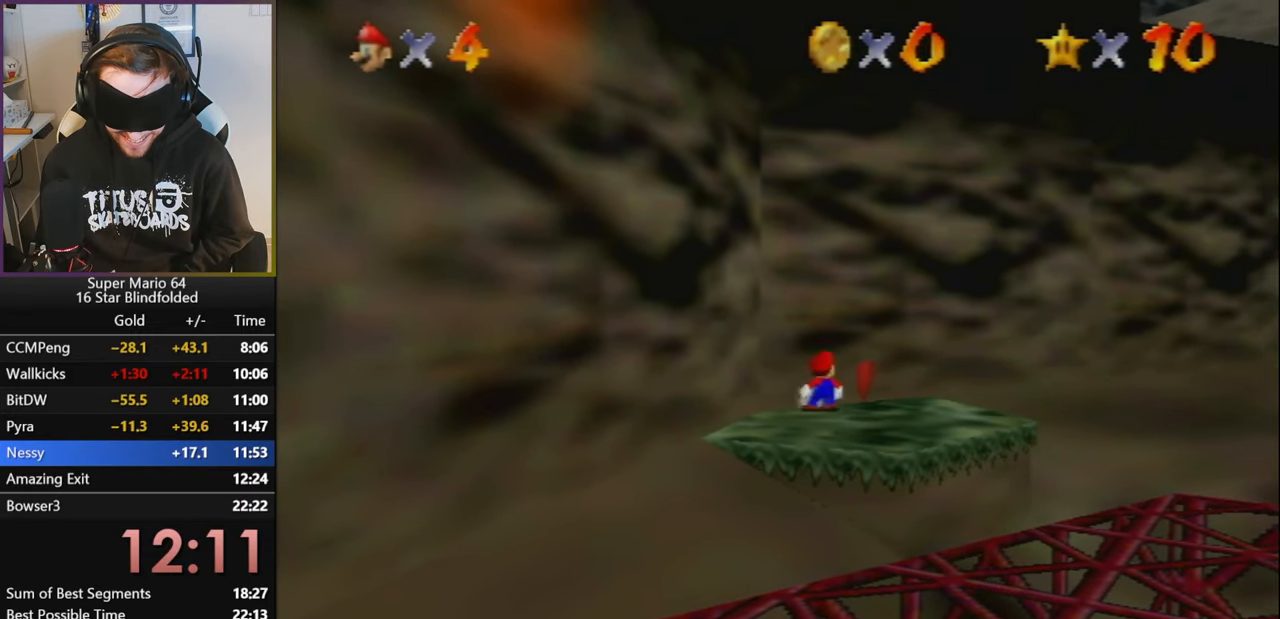
{"buttons": ["A", "R1"], "left_stick": "center", "events": [[16, "START", "down"], [100, "START", "up"], [150, "left_stick", "center"], [216, "A", "down"], [350, "B", "down"], [500, "B", "up"]]}
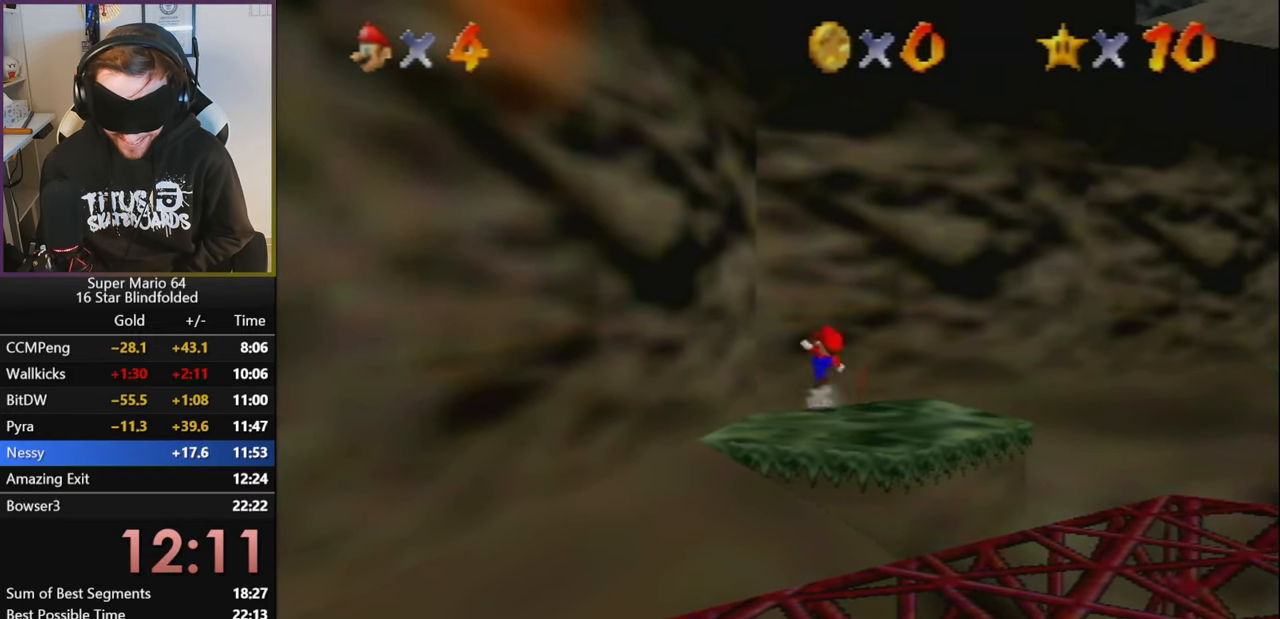
{"buttons": ["R1"], "left_stick": "center", "events": [[33, "A", "up"]]}
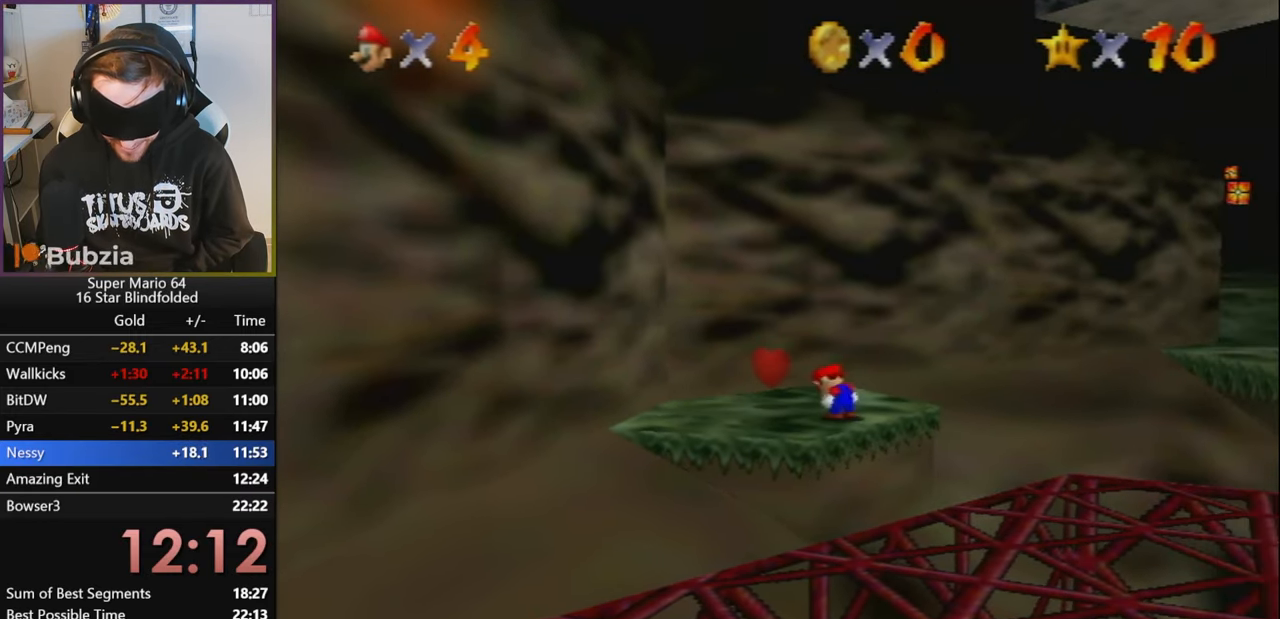
{"buttons": ["R1"], "left_stick": "up", "events": [[316, "left_stick", "up"]]}